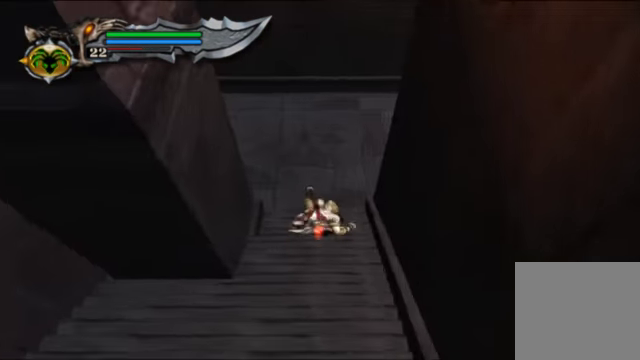
Gameplay with a controller (Xbox layout); each line is a JSON object with the inputs held at the frame after it. "events" lists button and stick changes between this image and that frame as [ms after this image, input, new state], when the widget could be followed in between. Not read: L3 R3.
{"buttons": [], "left_stick": "center", "right_stick": "center", "events": [[334, "left_stick", "up-left"], [467, "left_stick", "center"]]}
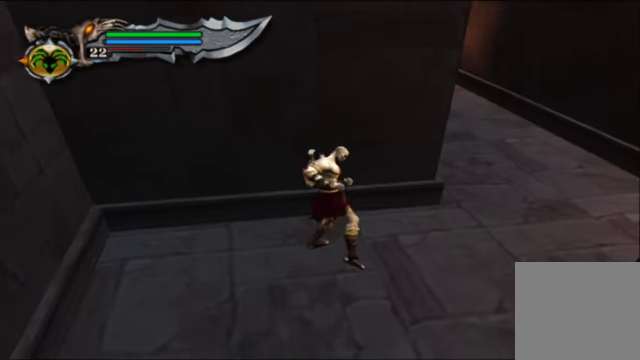
{"buttons": [], "left_stick": "right", "right_stick": "center", "events": [[34, "left_stick", "right"]]}
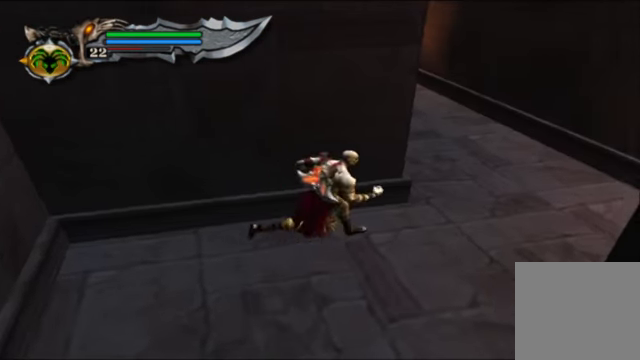
{"buttons": [], "left_stick": "up", "right_stick": "center", "events": [[434, "left_stick", "up"]]}
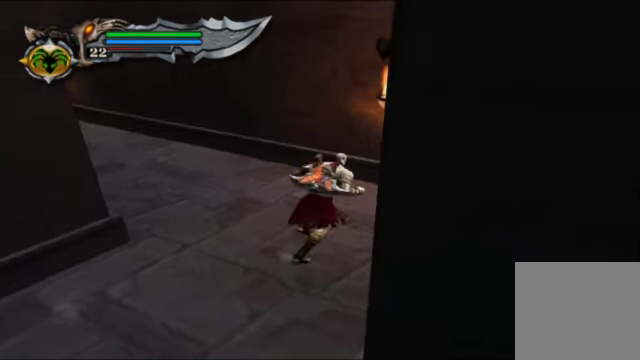
{"buttons": [], "left_stick": "up-left", "right_stick": "center", "events": [[267, "left_stick", "up-left"]]}
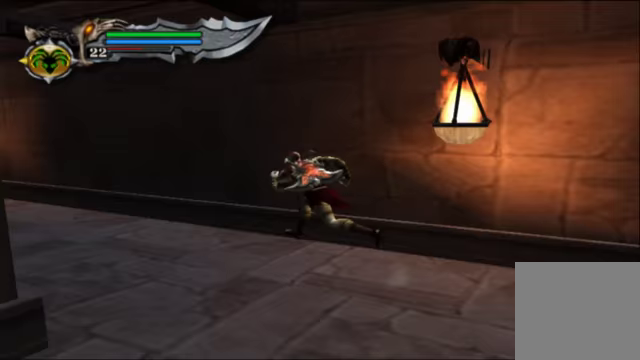
{"buttons": [], "left_stick": "up-left", "right_stick": "center", "events": [[167, "right_stick", "up-left"], [500, "right_stick", "center"]]}
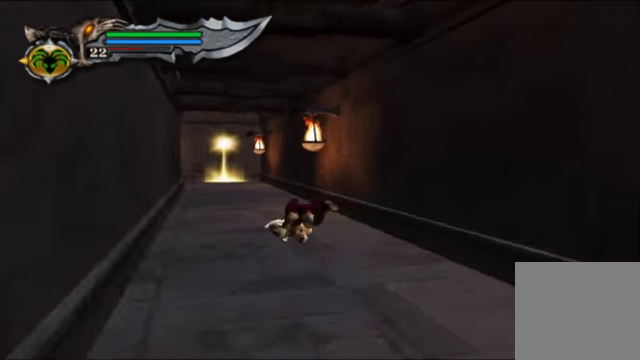
{"buttons": ["R1"], "left_stick": "up", "right_stick": "up", "events": [[233, "left_stick", "up"], [500, "R1", "down"], [500, "right_stick", "up"]]}
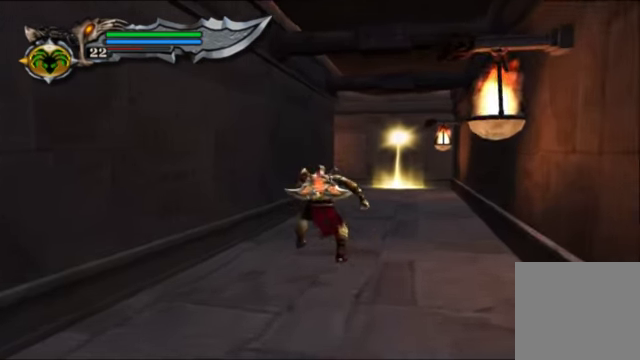
{"buttons": [], "left_stick": "up", "right_stick": "center", "events": [[33, "R2", "down"], [100, "R2", "up"], [167, "R1", "up"], [200, "right_stick", "center"]]}
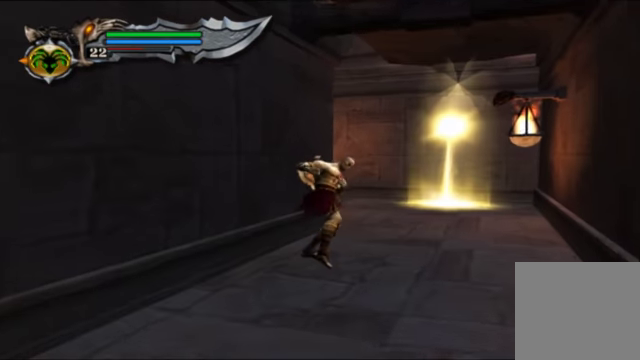
{"buttons": [], "left_stick": "up", "right_stick": "center", "events": []}
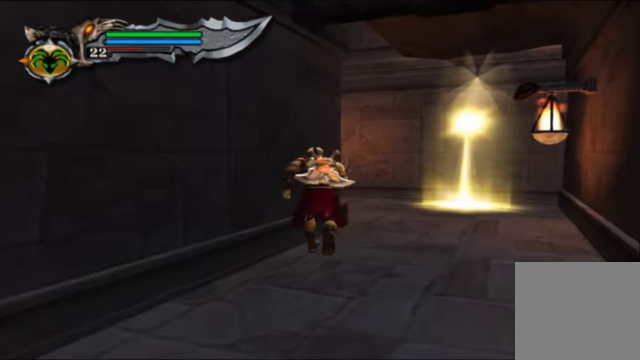
{"buttons": [], "left_stick": "up", "right_stick": "center", "events": []}
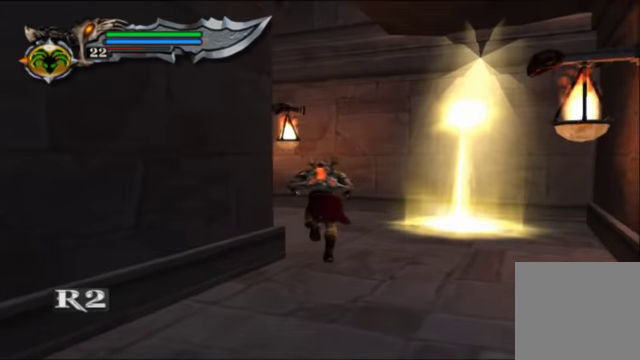
{"buttons": [], "left_stick": "up-left", "right_stick": "center", "events": [[167, "left_stick", "up-left"]]}
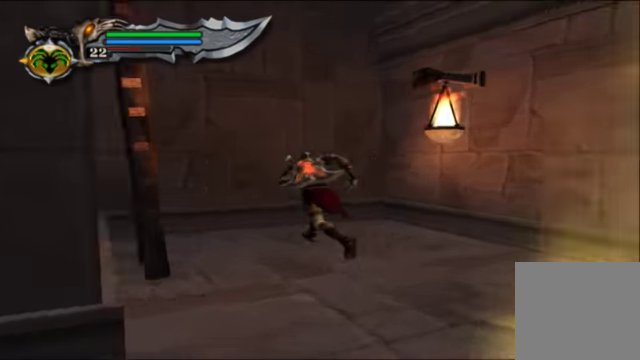
{"buttons": [], "left_stick": "center", "right_stick": "center", "events": [[267, "left_stick", "center"]]}
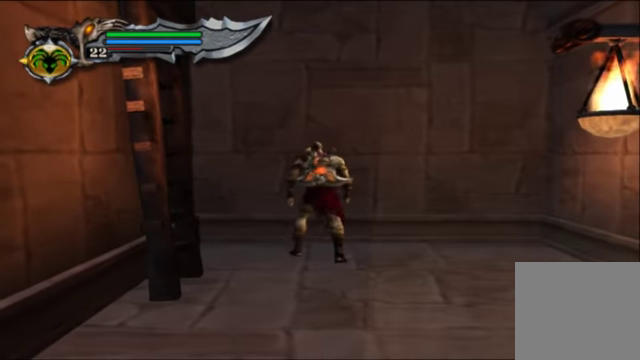
{"buttons": [], "left_stick": "center", "right_stick": "center", "events": []}
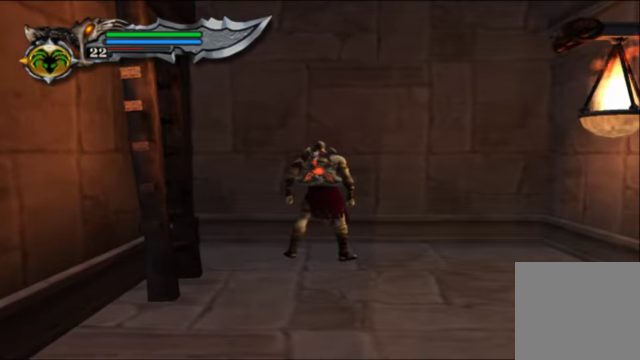
{"buttons": [], "left_stick": "center", "right_stick": "center", "events": []}
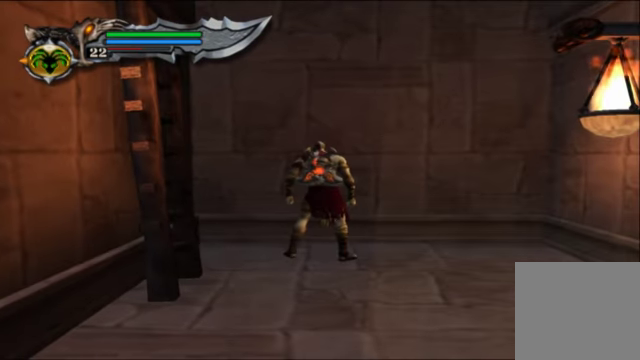
{"buttons": [], "left_stick": "center", "right_stick": "center", "events": []}
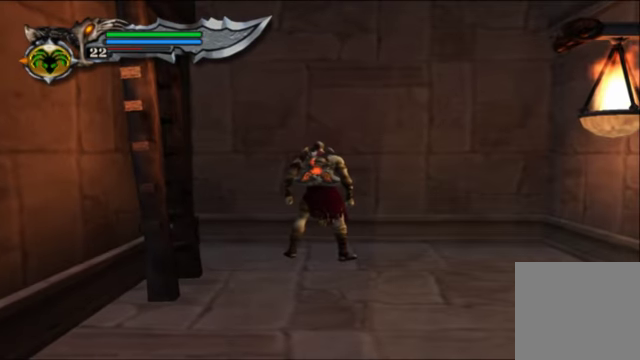
{"buttons": [], "left_stick": "center", "right_stick": "center", "events": []}
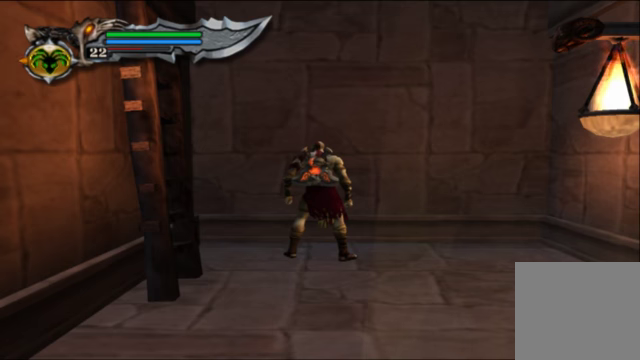
{"buttons": [], "left_stick": "center", "right_stick": "center", "events": []}
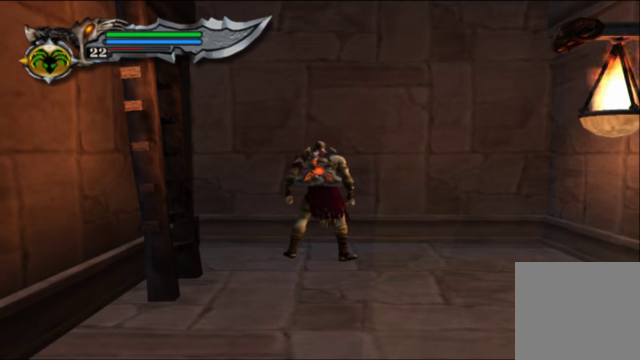
{"buttons": [], "left_stick": "up", "right_stick": "center", "events": [[400, "left_stick", "up"]]}
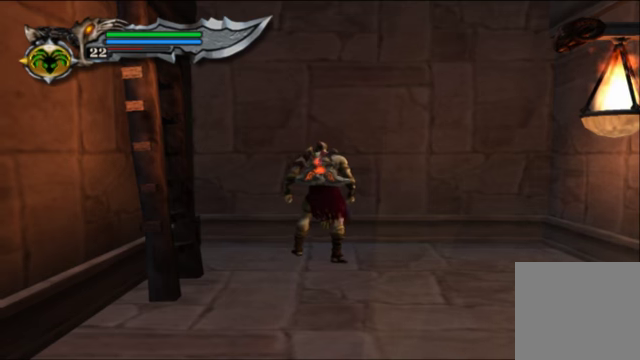
{"buttons": [], "left_stick": "down-left", "right_stick": "center", "events": [[233, "left_stick", "up-left"], [366, "left_stick", "left"], [500, "left_stick", "down-left"]]}
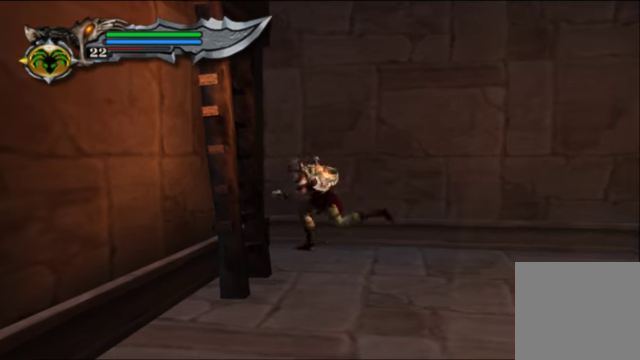
{"buttons": [], "left_stick": "left", "right_stick": "center", "events": [[333, "left_stick", "left"]]}
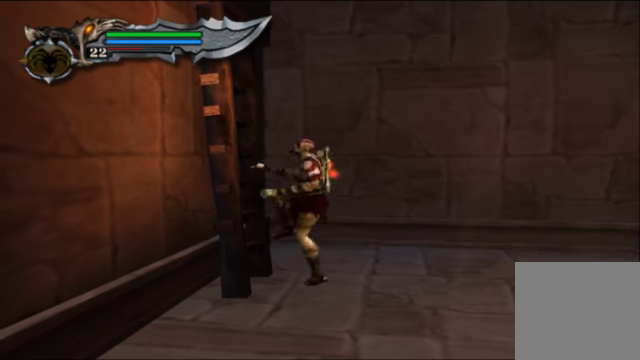
{"buttons": [], "left_stick": "up-left", "right_stick": "center", "events": [[266, "left_stick", "up-left"]]}
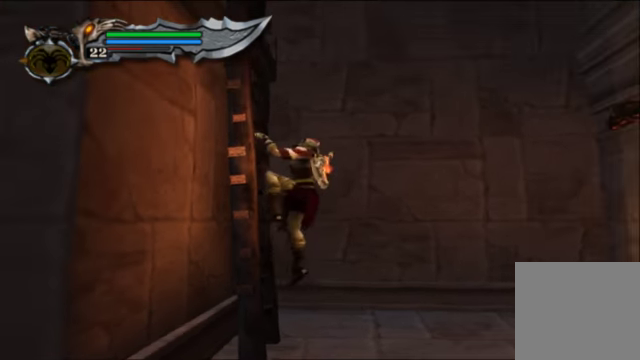
{"buttons": [], "left_stick": "up-left", "right_stick": "center", "events": []}
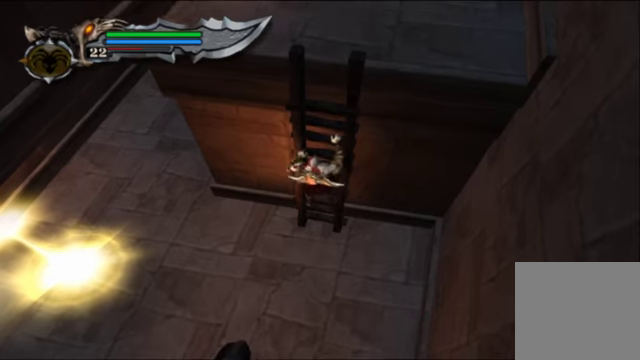
{"buttons": [], "left_stick": "up", "right_stick": "center", "events": [[133, "left_stick", "up"]]}
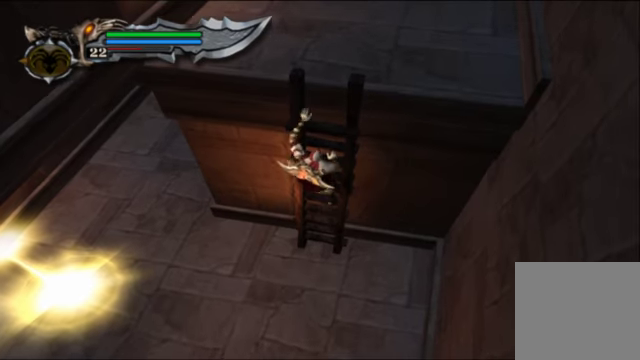
{"buttons": [], "left_stick": "up", "right_stick": "center", "events": []}
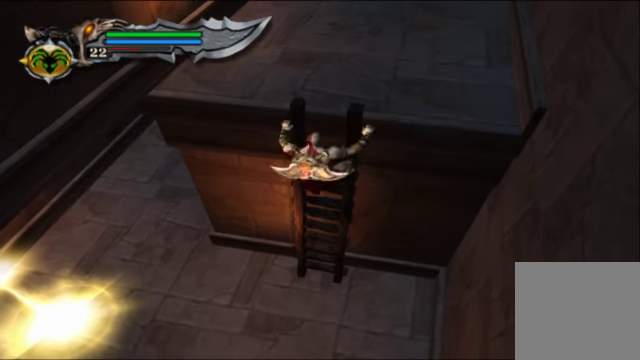
{"buttons": [], "left_stick": "up", "right_stick": "center", "events": []}
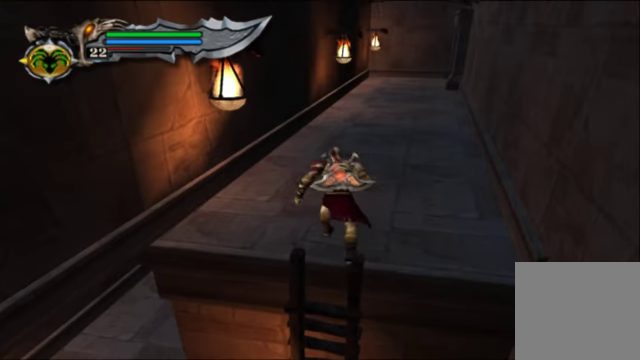
{"buttons": [], "left_stick": "up", "right_stick": "up-right", "events": [[466, "right_stick", "up-right"]]}
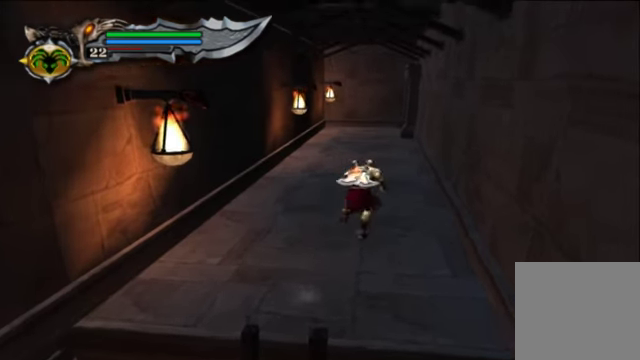
{"buttons": [], "left_stick": "up", "right_stick": "center", "events": [[100, "R1", "down"], [267, "R1", "up"], [267, "right_stick", "center"]]}
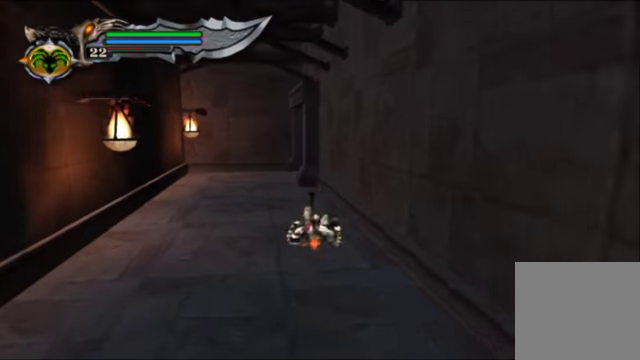
{"buttons": [], "left_stick": "up", "right_stick": "center", "events": []}
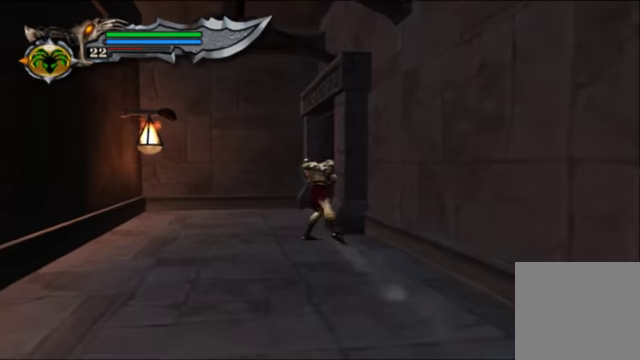
{"buttons": [], "left_stick": "up", "right_stick": "center", "events": []}
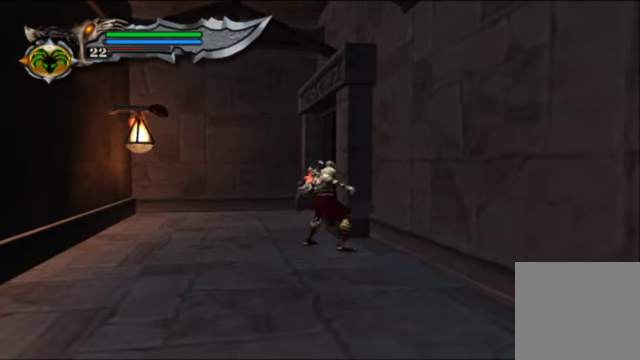
{"buttons": [], "left_stick": "up", "right_stick": "center", "events": []}
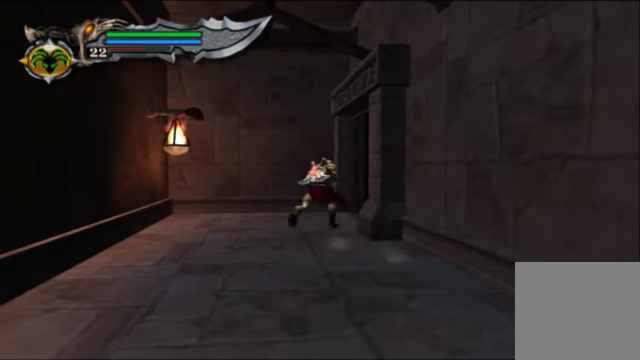
{"buttons": [], "left_stick": "up", "right_stick": "center", "events": []}